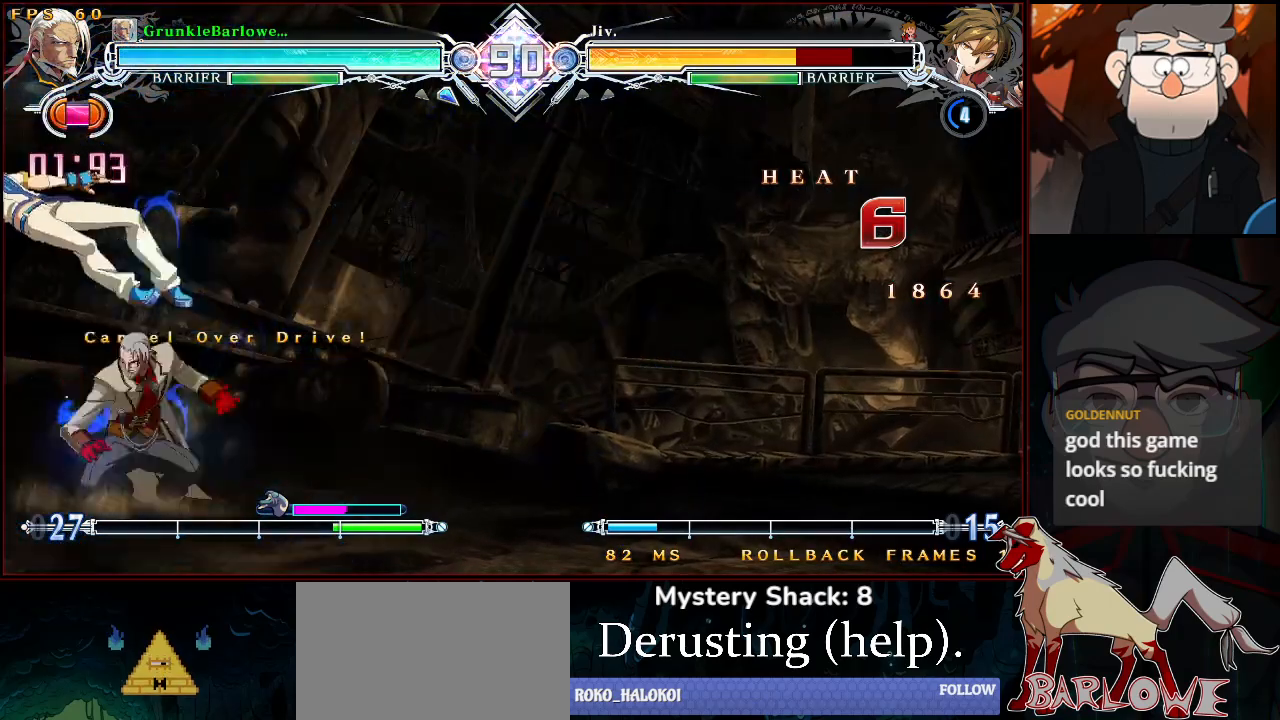
Gameplay with a controller (arcade stick); each line is a JSON object with the inputs held at the frame after it. "events" lists button and stick changes between this image and that frame as [ms after this image, input, new state], when the widget could be followed in between. Not read: L3 R3.
{"buttons": [], "left_stick": "center", "events": [[17, "R1", "up"], [100, "left_stick", "left"], [117, "TRIANGLE", "down"], [217, "TRIANGLE", "up"], [217, "left_stick", "center"]]}
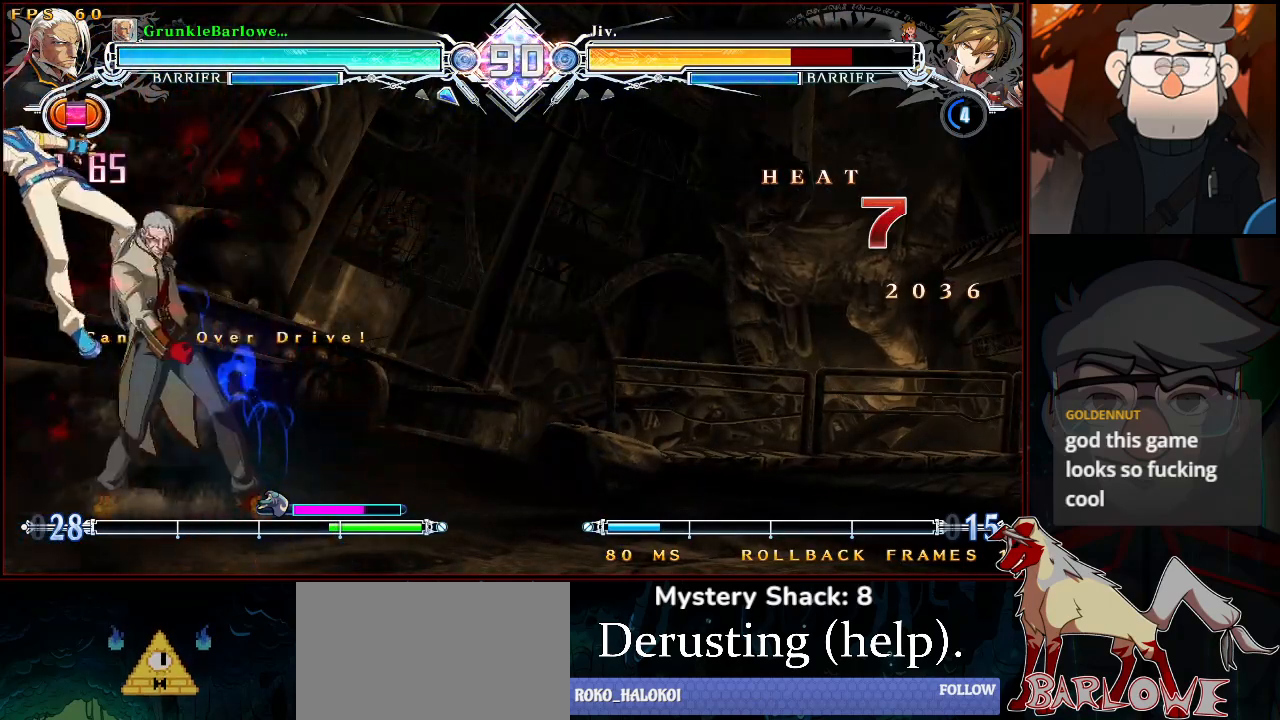
{"buttons": [], "left_stick": "center", "events": [[233, "CROSS", "down"], [333, "CROSS", "up"]]}
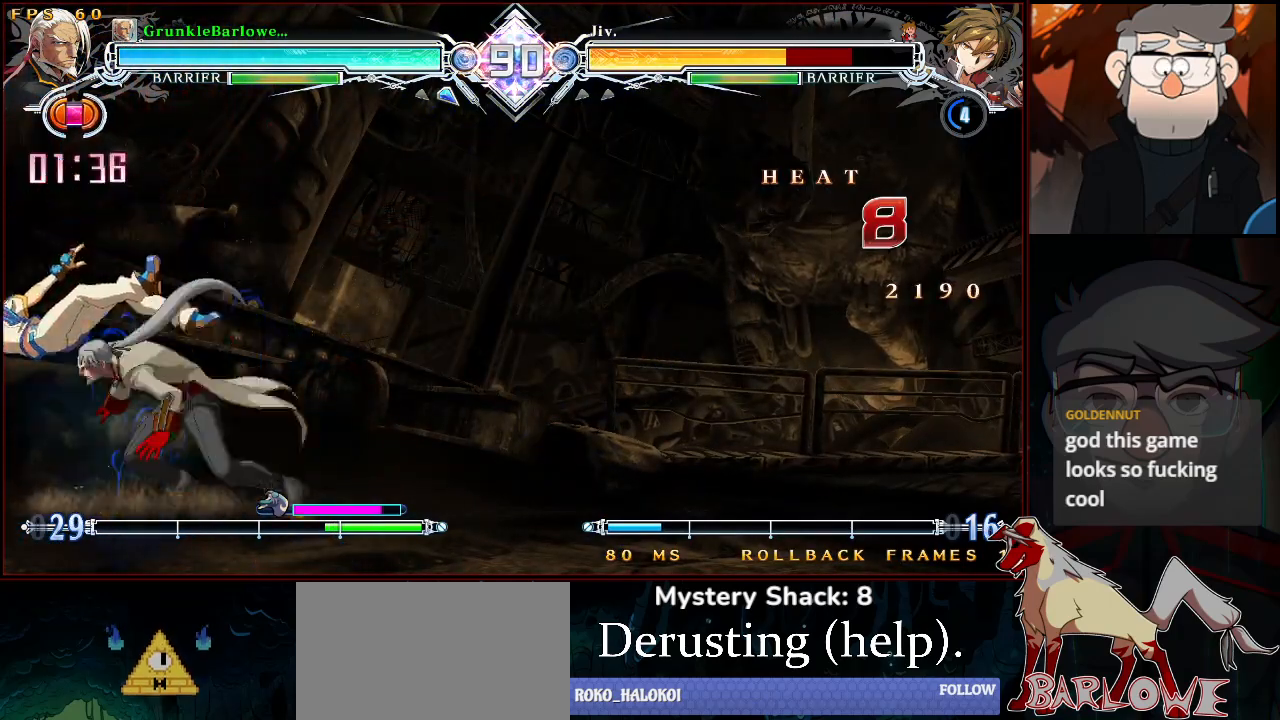
{"buttons": ["R1"], "left_stick": "center", "events": [[67, "CROSS", "down"], [167, "R1", "down"], [183, "CROSS", "up"], [183, "left_stick", "down"], [267, "R1", "up"], [267, "left_stick", "center"], [383, "left_stick", "left"], [417, "R1", "down"], [500, "left_stick", "center"]]}
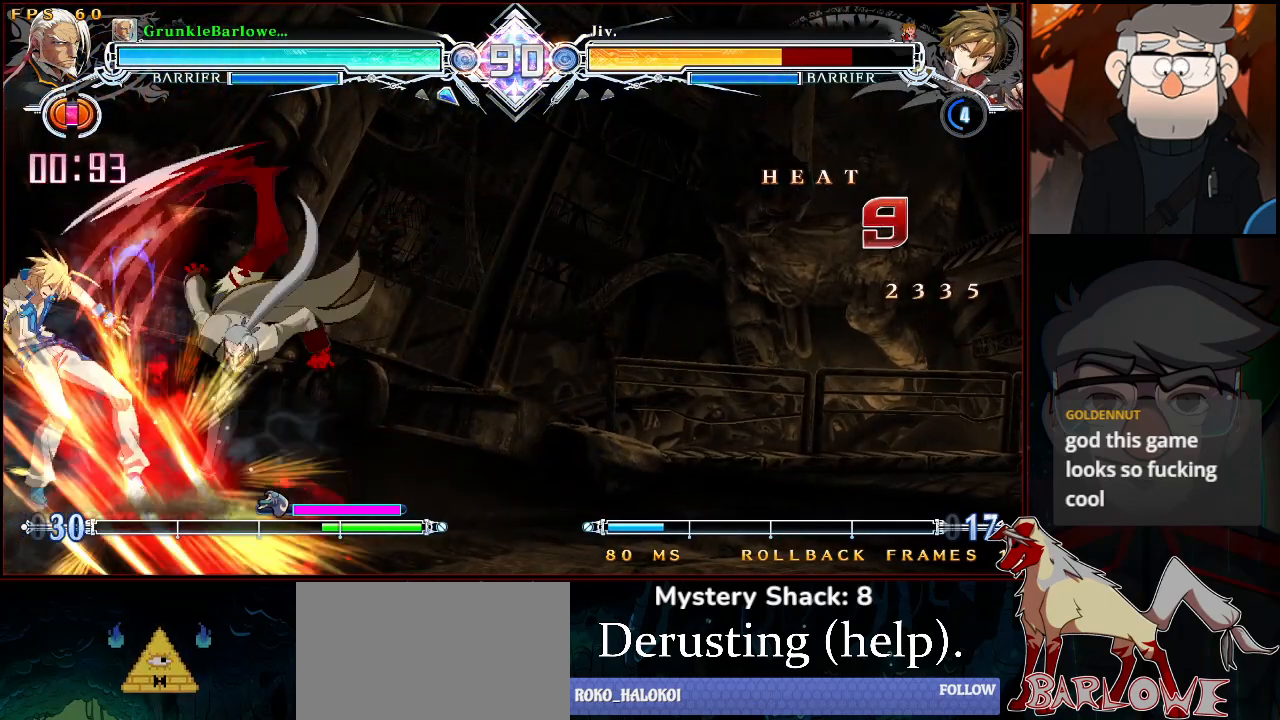
{"buttons": [], "left_stick": "center", "events": [[33, "R1", "up"]]}
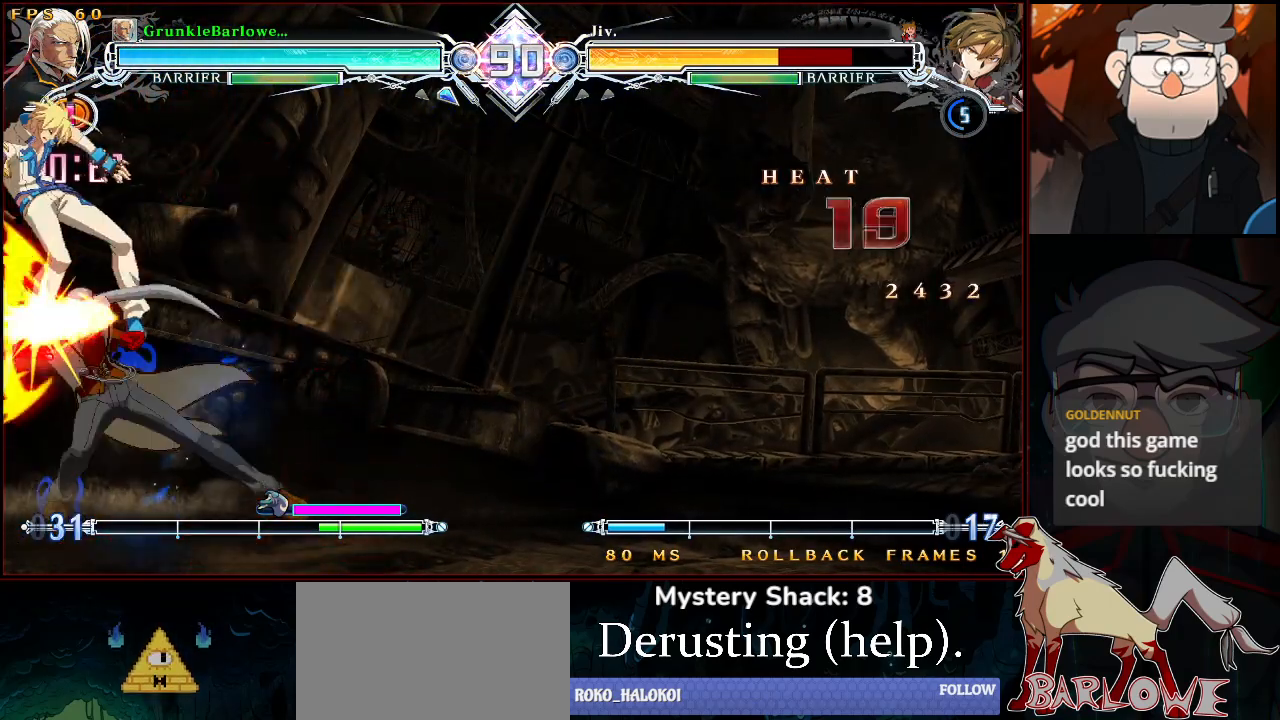
{"buttons": [], "left_stick": "center", "events": [[50, "left_stick", "down-left"], [200, "R1", "down"], [283, "left_stick", "center"], [300, "R1", "up"]]}
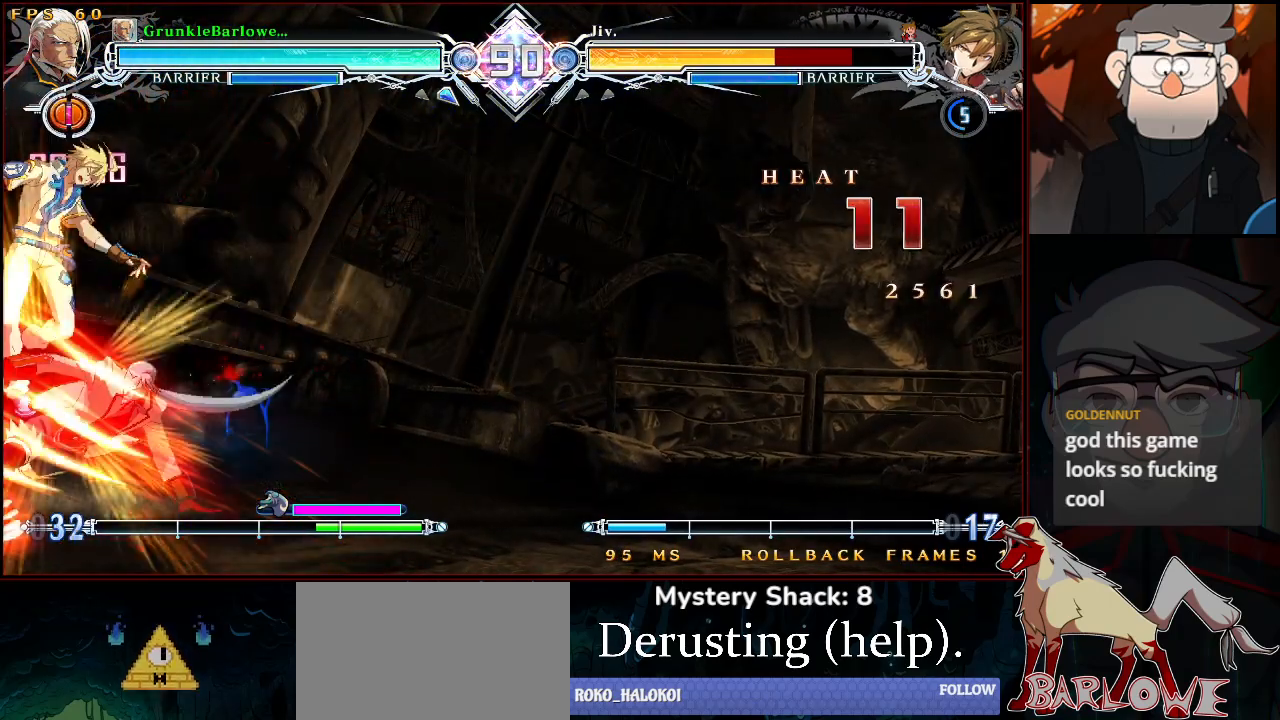
{"buttons": ["CROSS"], "left_stick": "center", "events": [[500, "CROSS", "down"]]}
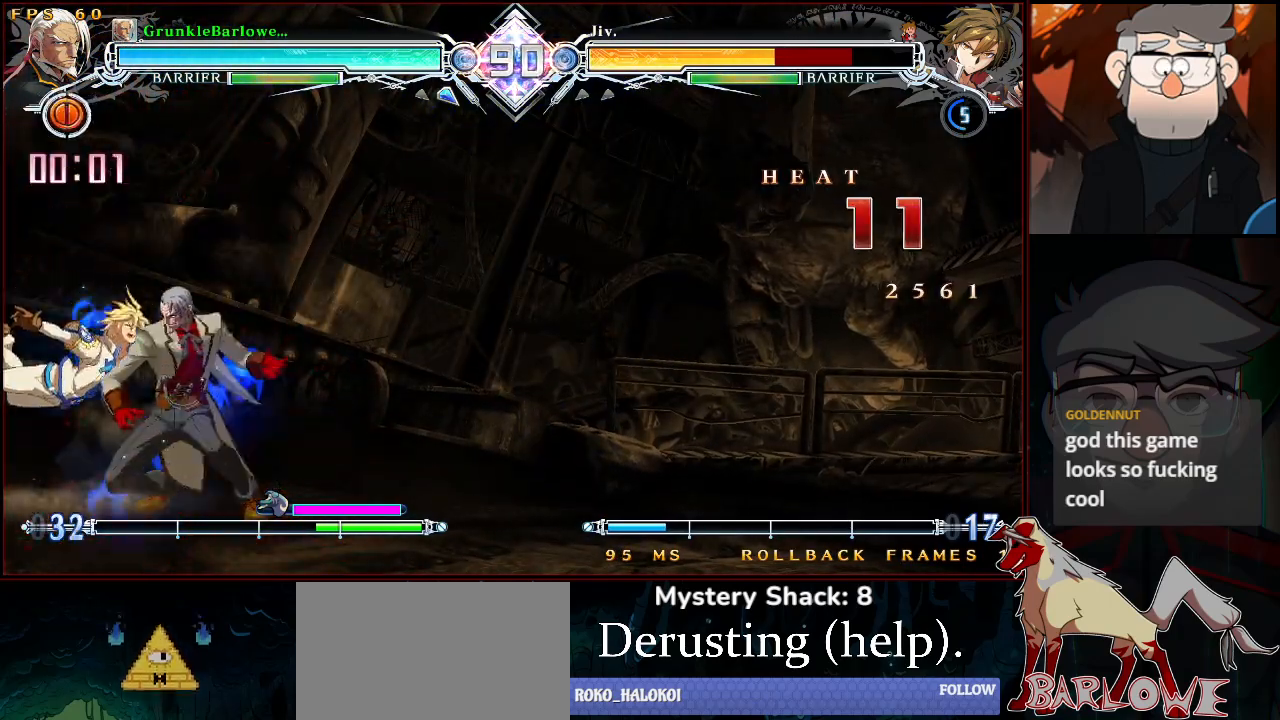
{"buttons": ["SQUARE", "R1"], "left_stick": "center", "events": [[83, "CROSS", "up"], [283, "left_stick", "down-right"], [400, "CROSS", "down"], [417, "R1", "down"], [483, "SQUARE", "down"], [483, "left_stick", "center"], [500, "CROSS", "up"]]}
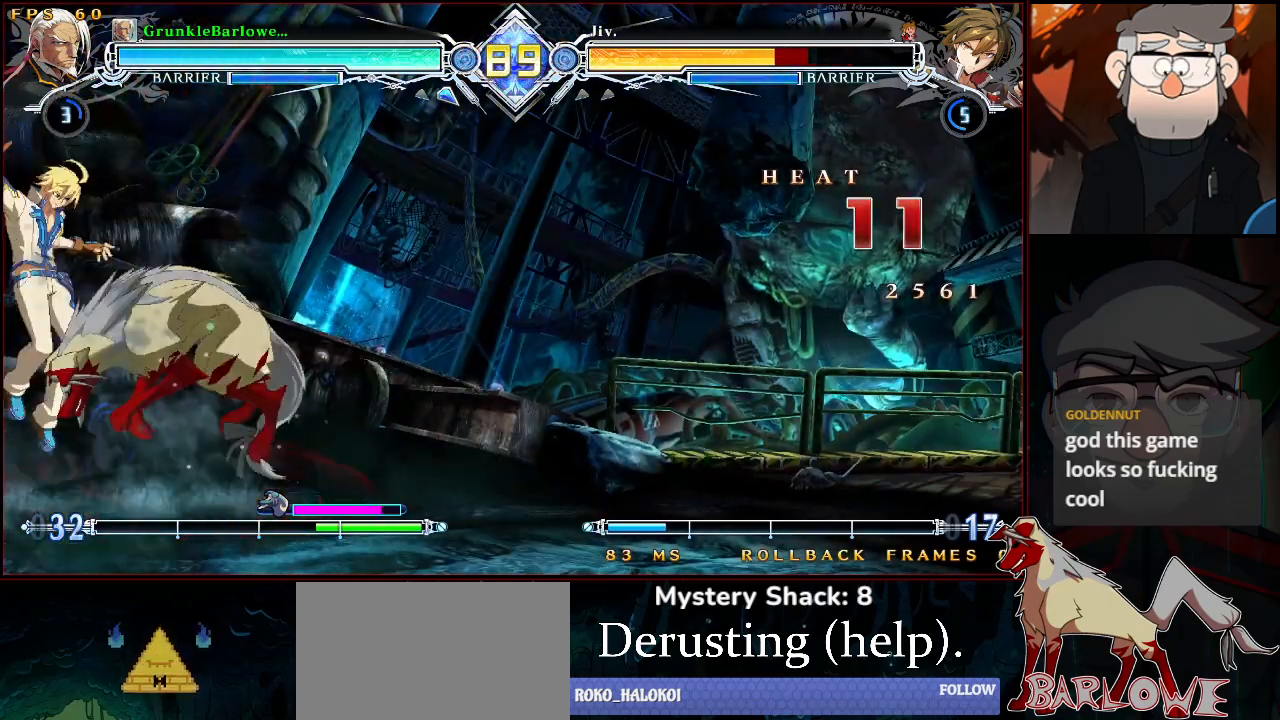
{"buttons": [], "left_stick": "down", "events": [[67, "R1", "up"], [67, "SQUARE", "up"], [217, "R1", "down"], [317, "R1", "up"], [500, "left_stick", "down"]]}
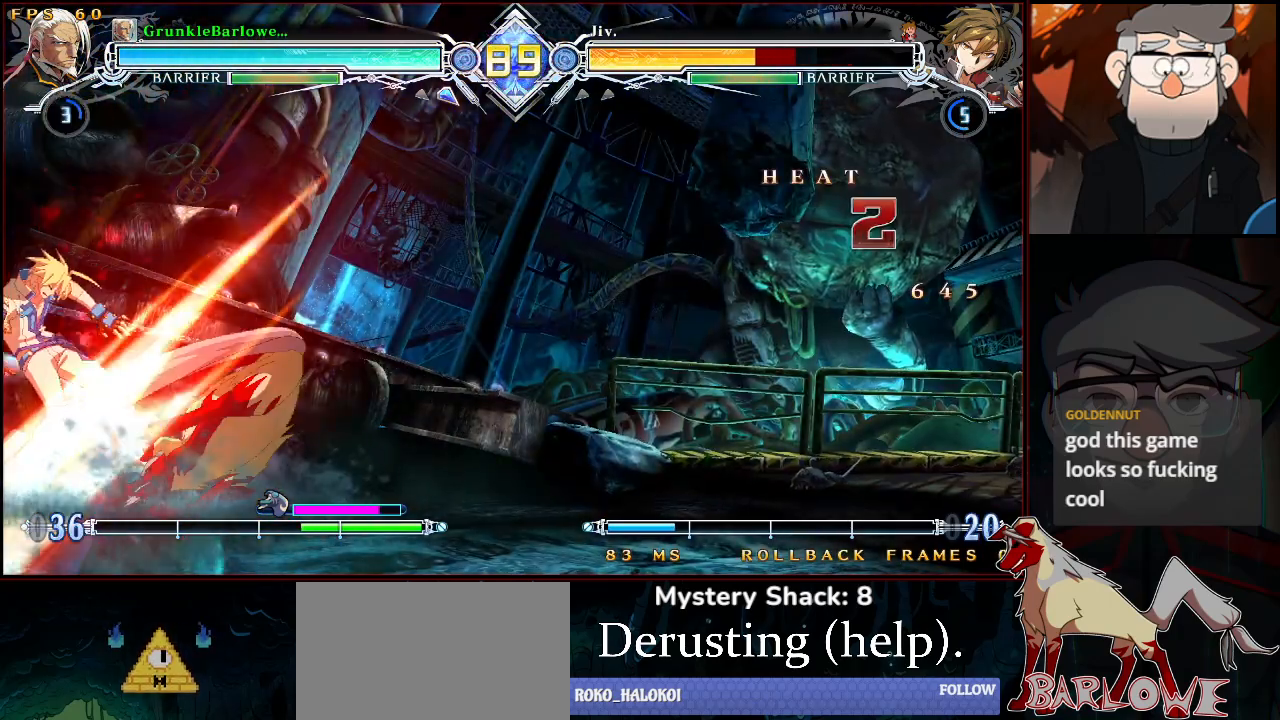
{"buttons": [], "left_stick": "center", "events": [[67, "left_stick", "left"], [100, "SQUARE", "down"], [133, "left_stick", "center"], [150, "SQUARE", "up"]]}
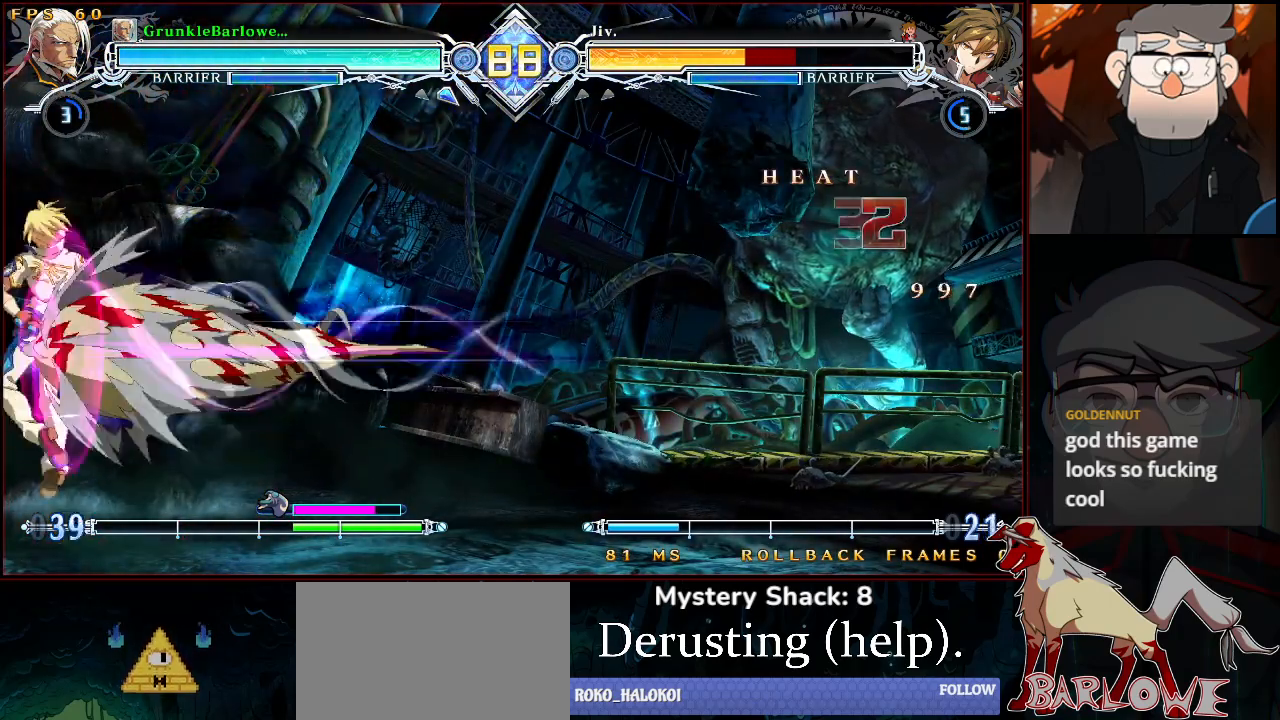
{"buttons": ["CROSS"], "left_stick": "down", "events": [[417, "CROSS", "down"], [500, "left_stick", "down"]]}
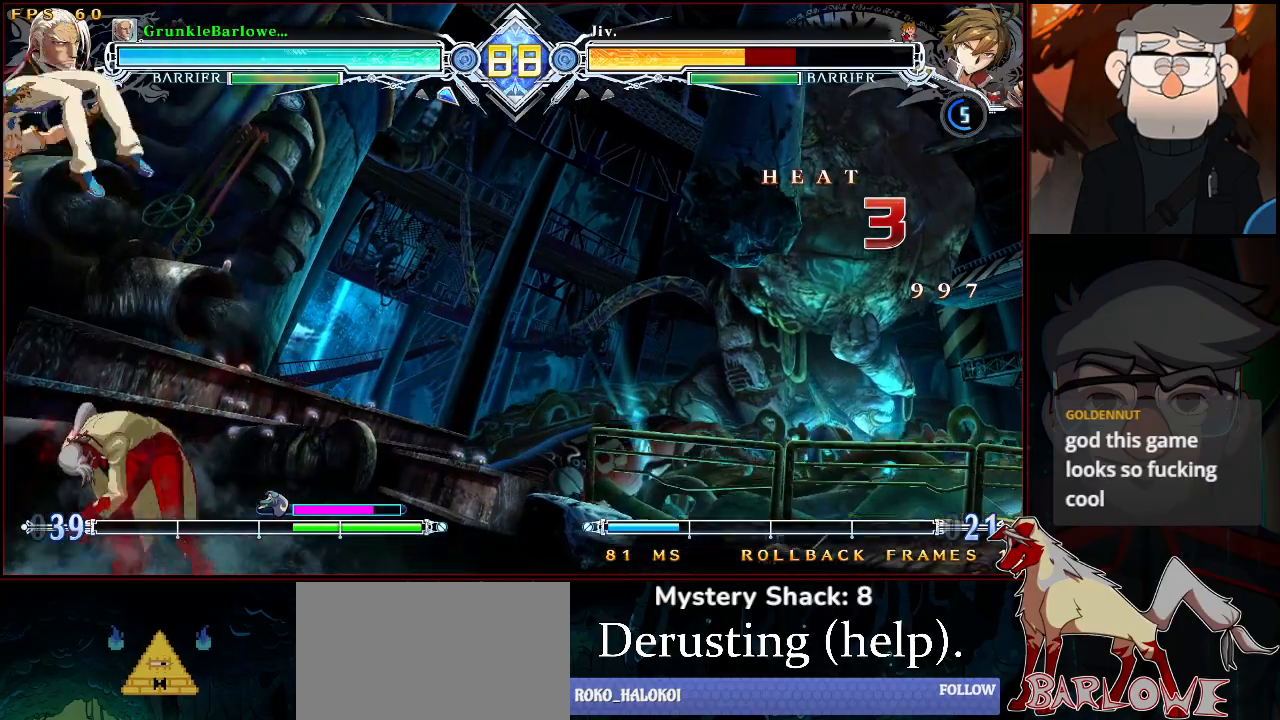
{"buttons": [], "left_stick": "center", "events": [[17, "R1", "down"], [33, "CROSS", "up"], [100, "left_stick", "center"], [117, "R1", "up"], [250, "left_stick", "left"], [283, "R1", "down"], [333, "left_stick", "center"], [367, "R1", "up"]]}
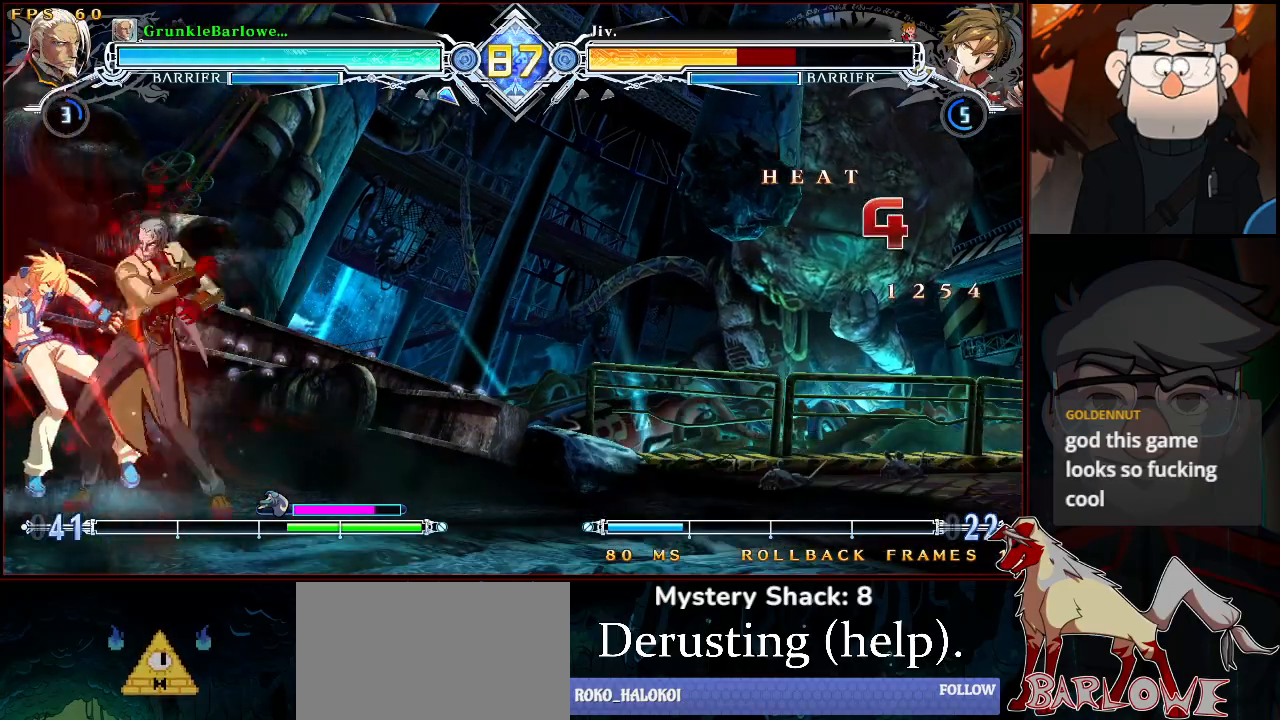
{"buttons": [], "left_stick": "center", "events": [[217, "left_stick", "down"], [300, "left_stick", "left"], [350, "SQUARE", "down"], [350, "left_stick", "center"], [417, "SQUARE", "up"]]}
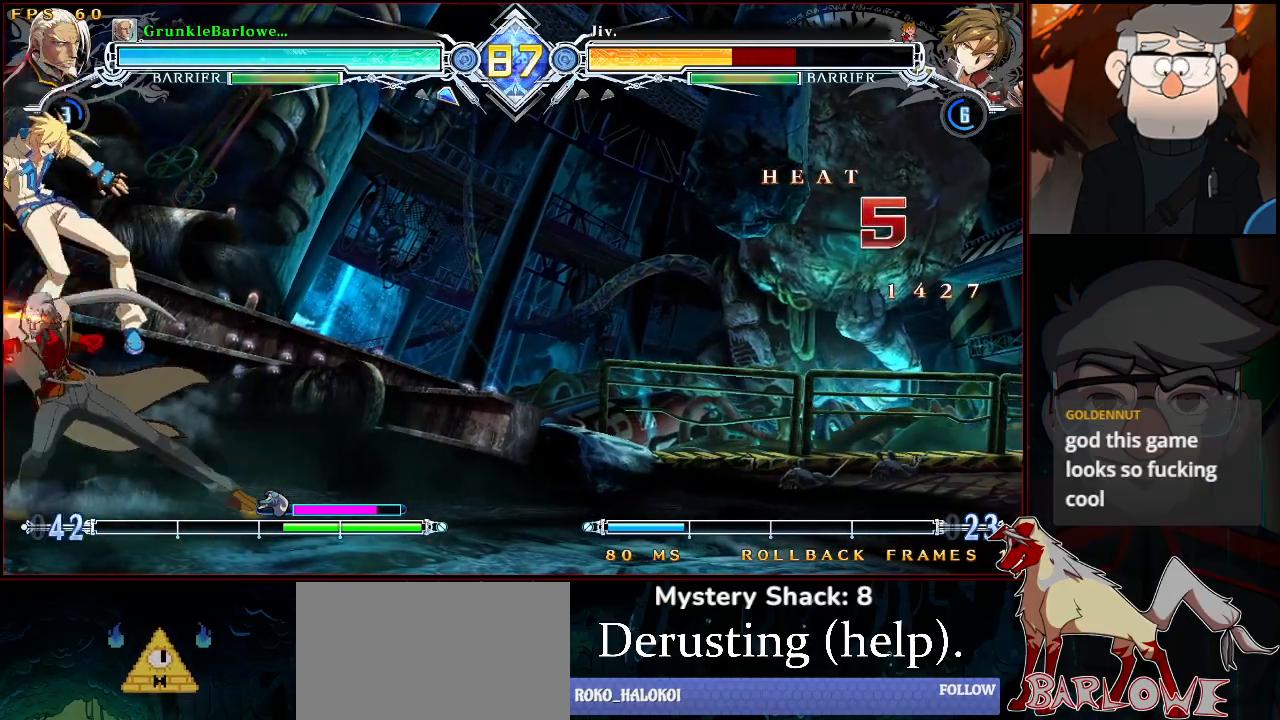
{"buttons": [], "left_stick": "center", "events": []}
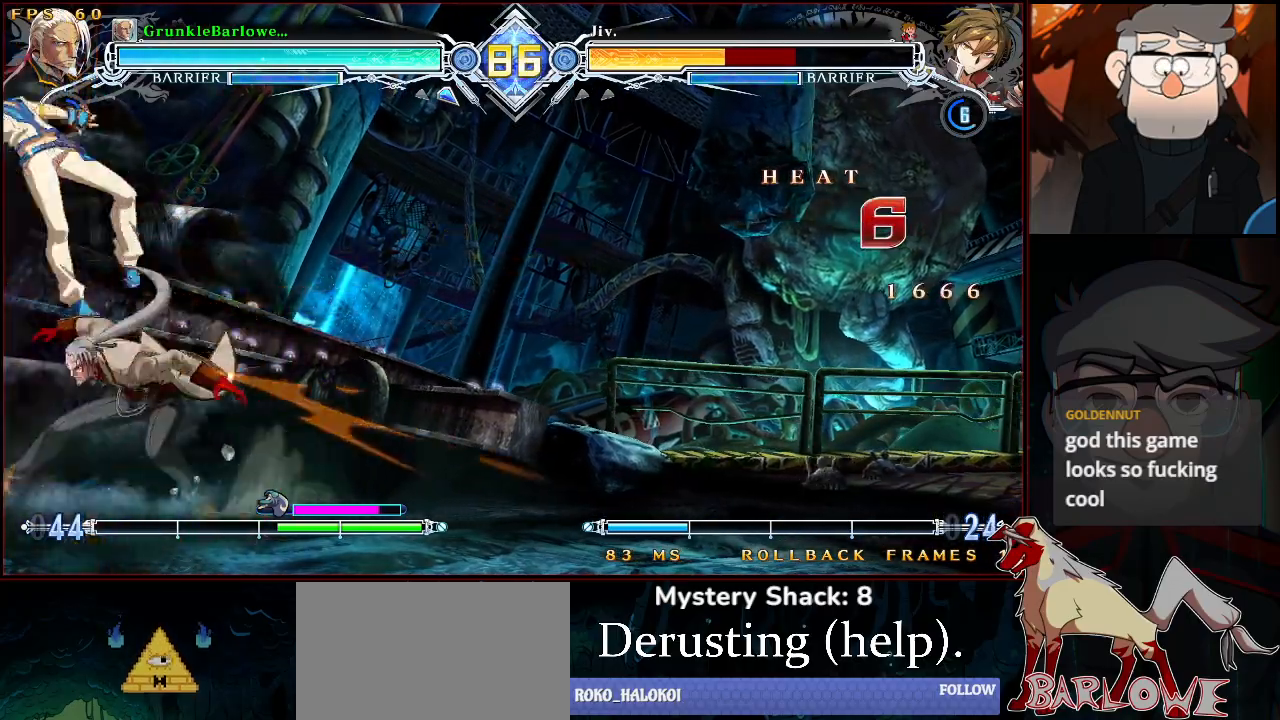
{"buttons": [], "left_stick": "left", "events": [[233, "TRIANGLE", "down"], [317, "TRIANGLE", "up"], [367, "left_stick", "down"], [467, "left_stick", "left"]]}
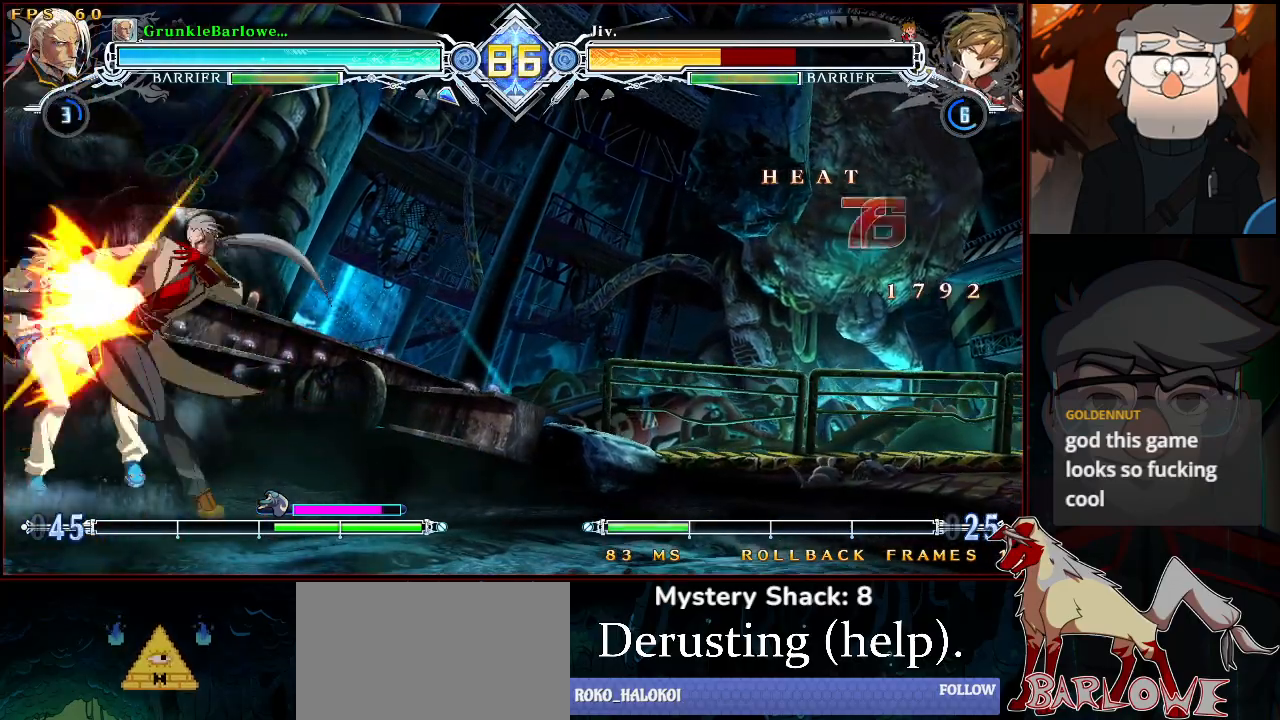
{"buttons": [], "left_stick": "center", "events": [[17, "SQUARE", "down"], [17, "left_stick", "center"], [67, "SQUARE", "up"]]}
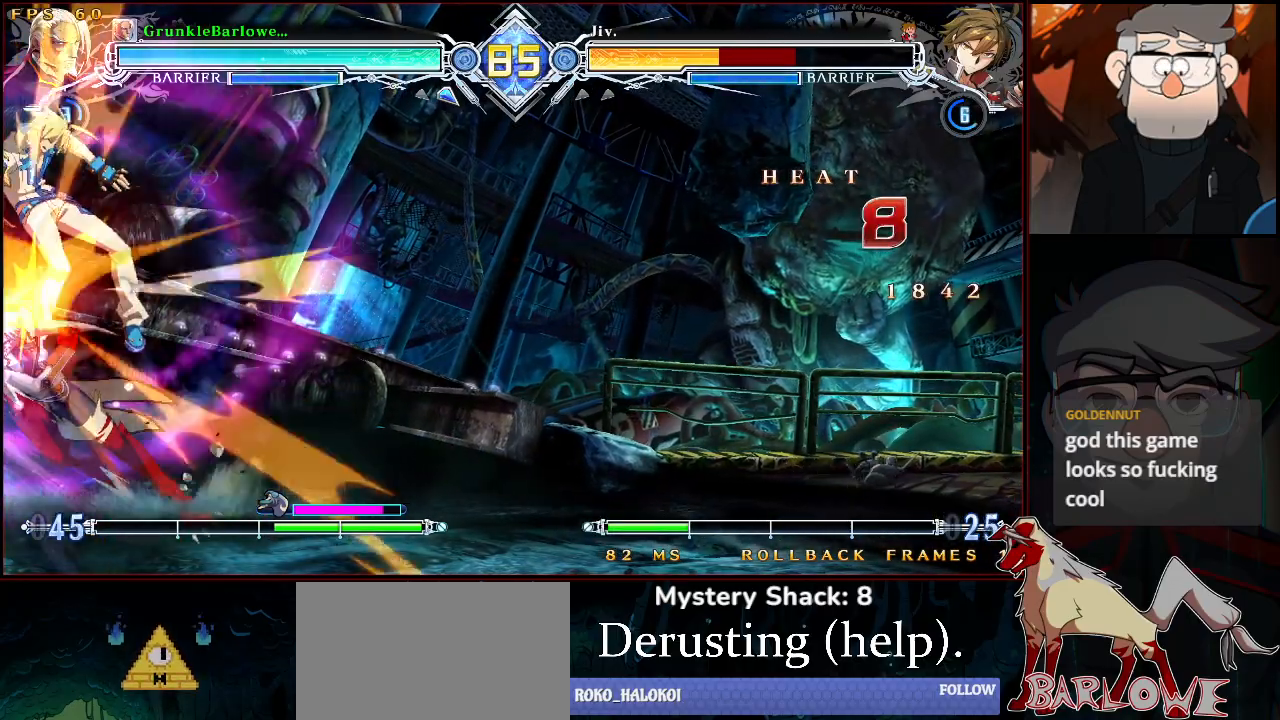
{"buttons": [], "left_stick": "center", "events": [[383, "TRIANGLE", "down"], [467, "TRIANGLE", "up"]]}
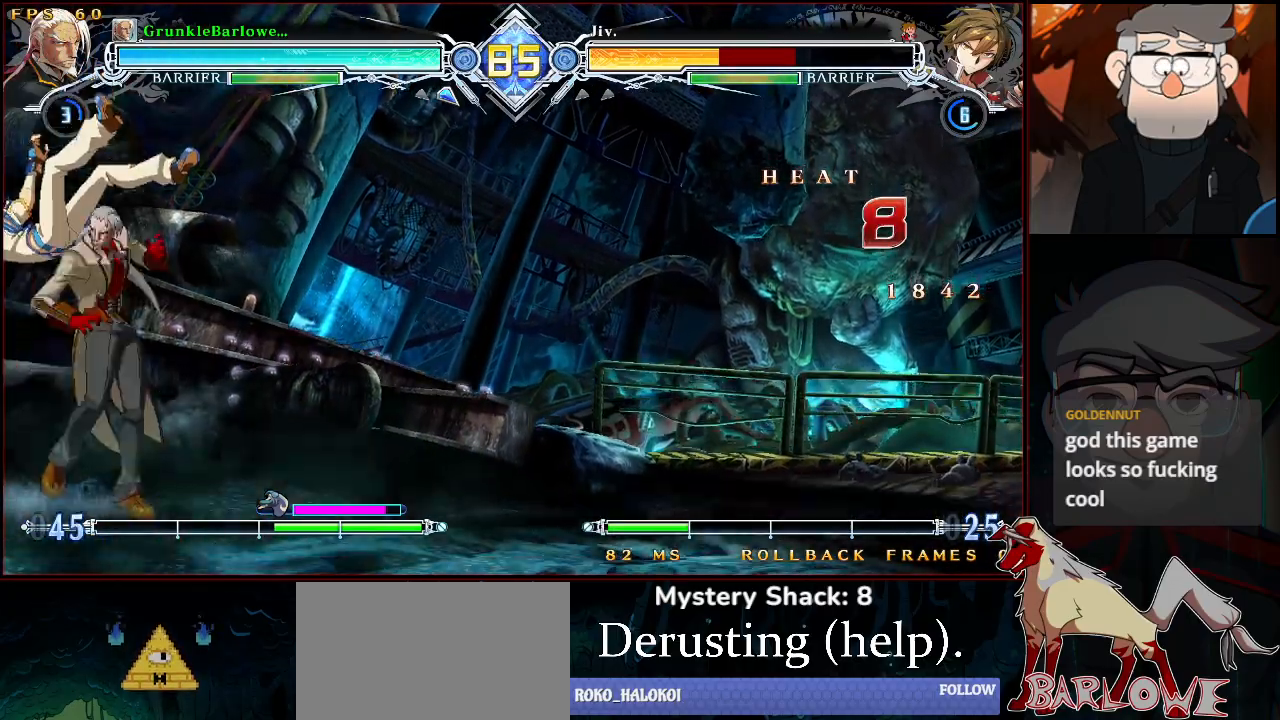
{"buttons": [], "left_stick": "center", "events": [[83, "left_stick", "down"], [117, "R1", "down"], [200, "R1", "up"], [200, "left_stick", "center"]]}
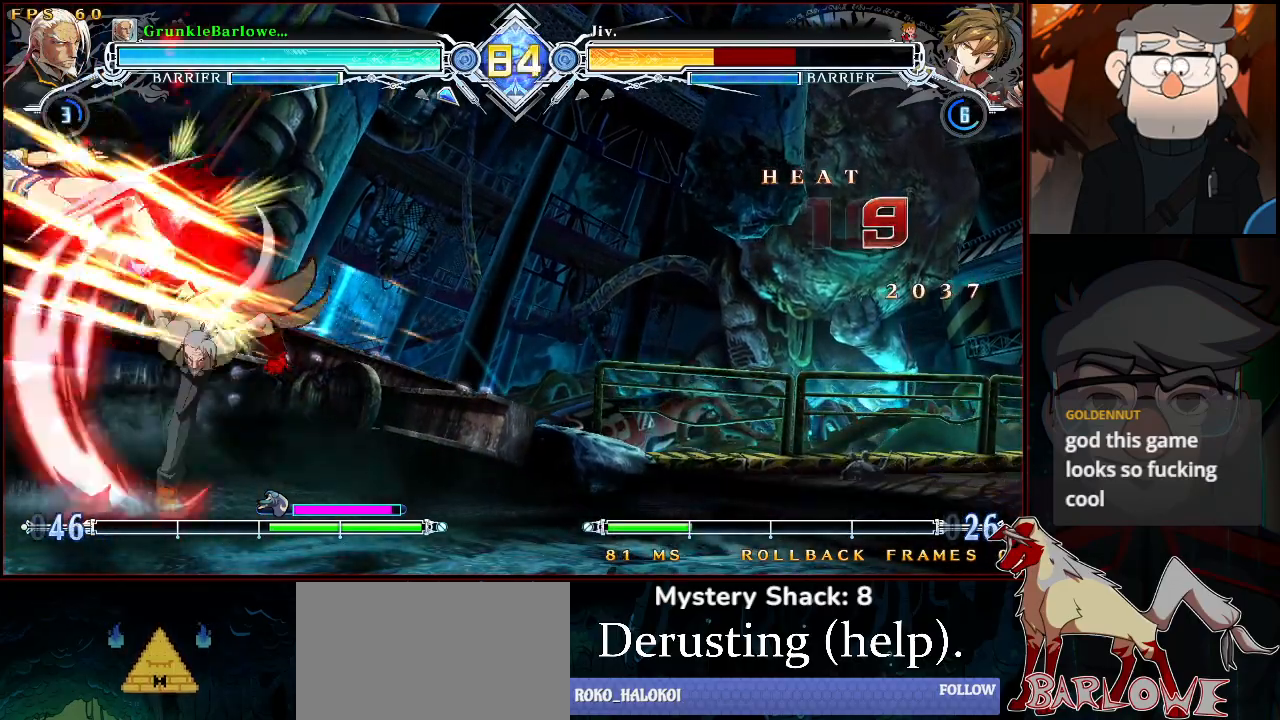
{"buttons": [], "left_stick": "up", "events": [[17, "left_stick", "down"], [133, "left_stick", "up-left"], [233, "left_stick", "center"], [250, "TRIANGLE", "down"], [367, "TRIANGLE", "up"], [467, "left_stick", "up"]]}
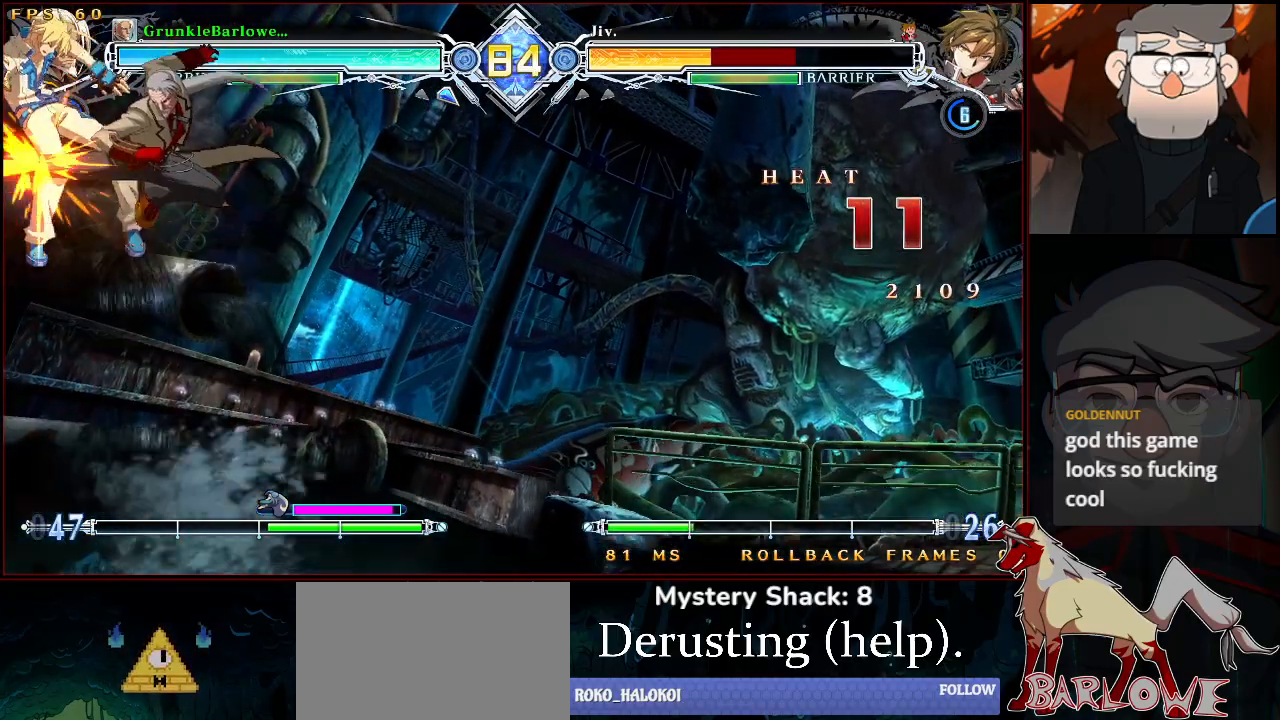
{"buttons": [], "left_stick": "center", "events": [[50, "TRIANGLE", "down"], [50, "left_stick", "center"], [150, "TRIANGLE", "up"], [300, "R1", "down"], [383, "R1", "up"]]}
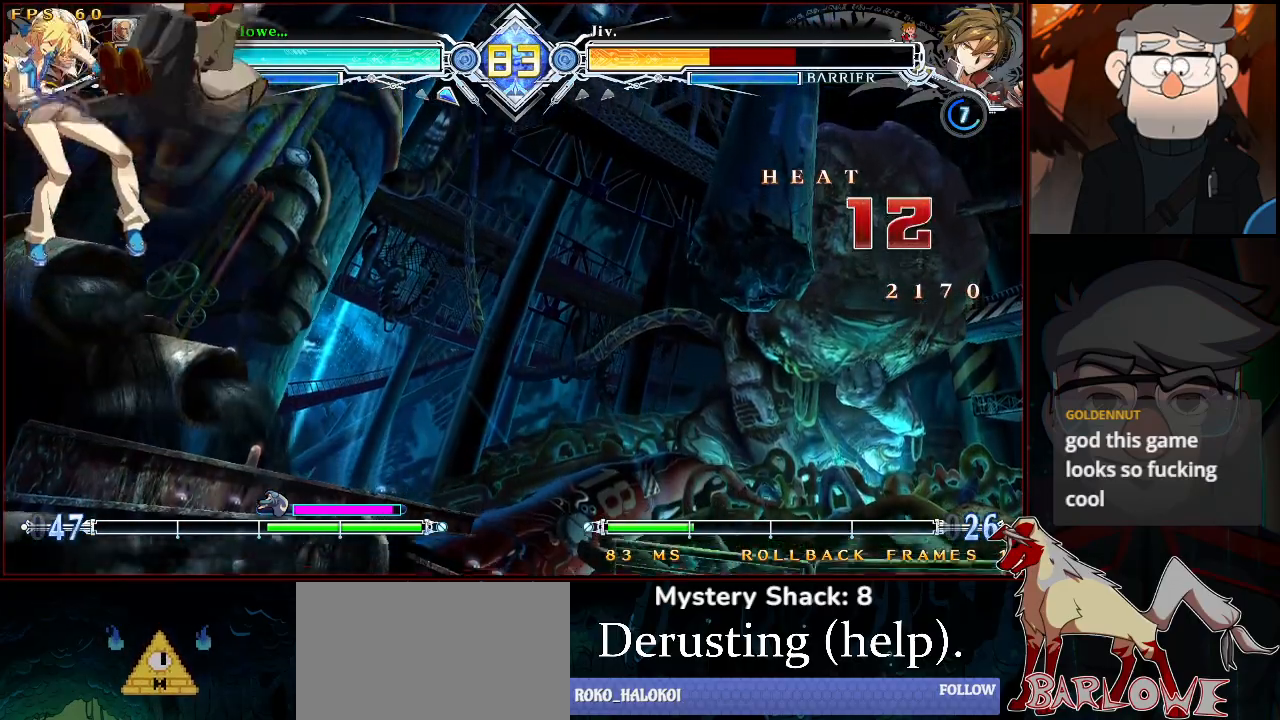
{"buttons": [], "left_stick": "center", "events": []}
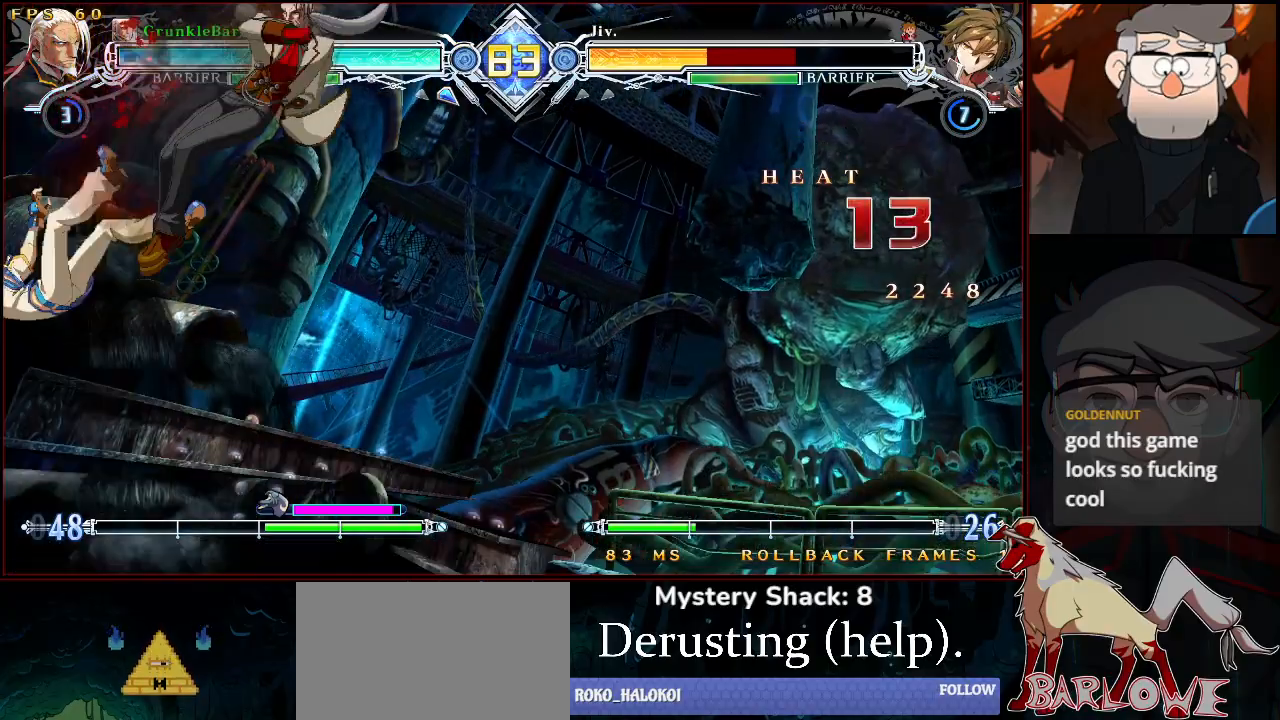
{"buttons": [], "left_stick": "down-right", "events": [[267, "CROSS", "down"], [367, "CROSS", "up"], [500, "left_stick", "down-right"]]}
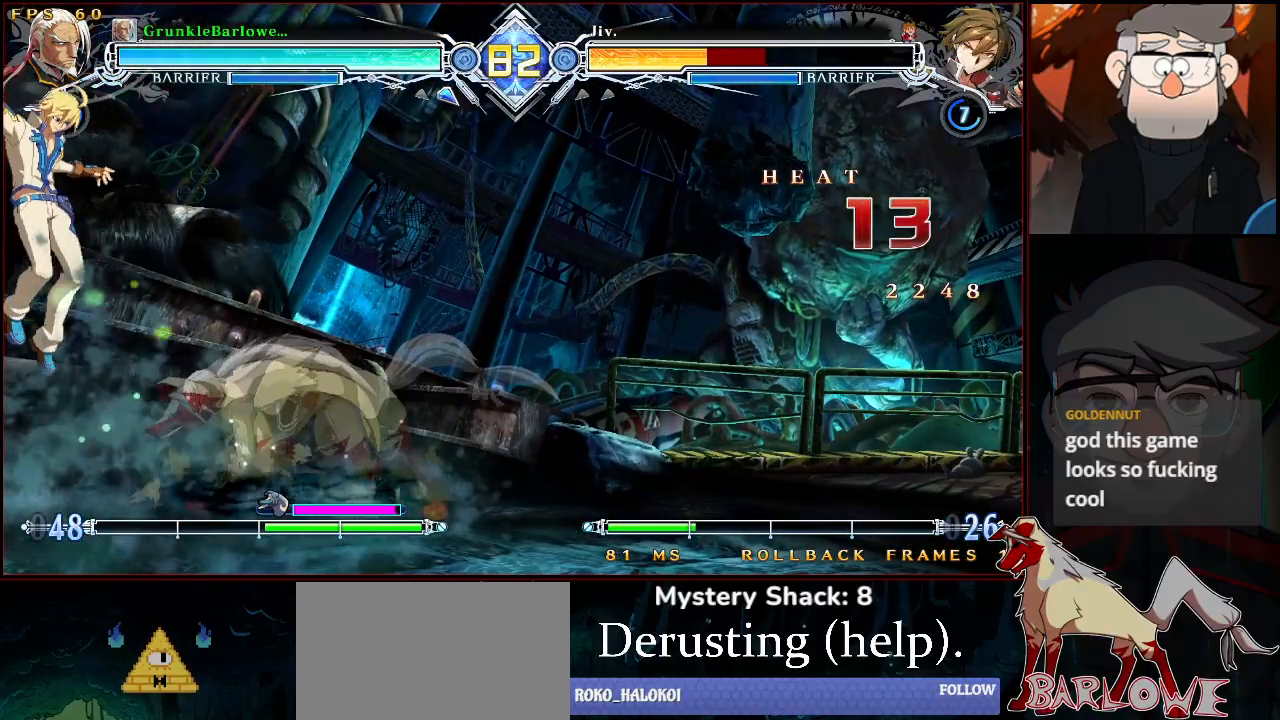
{"buttons": [], "left_stick": "center", "events": [[33, "CROSS", "down"], [67, "R1", "down"], [100, "SQUARE", "down"], [100, "left_stick", "center"], [117, "CROSS", "up"], [150, "R1", "up"], [167, "SQUARE", "up"], [183, "left_stick", "right"], [233, "left_stick", "center"], [283, "left_stick", "right"], [367, "left_stick", "center"], [383, "R1", "down"], [450, "R1", "up"]]}
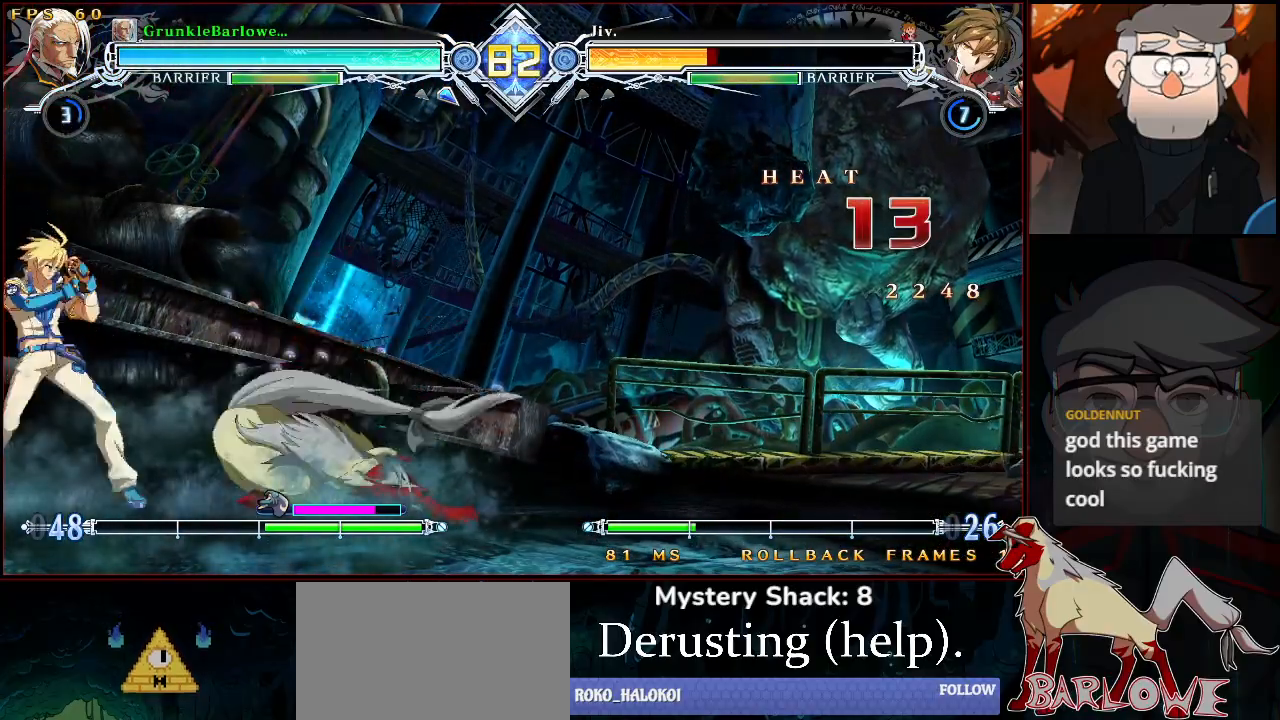
{"buttons": ["SQUARE"], "left_stick": "center", "events": [[133, "left_stick", "left"], [200, "CROSS", "down"], [283, "CROSS", "up"], [283, "left_stick", "center"], [433, "SQUARE", "down"]]}
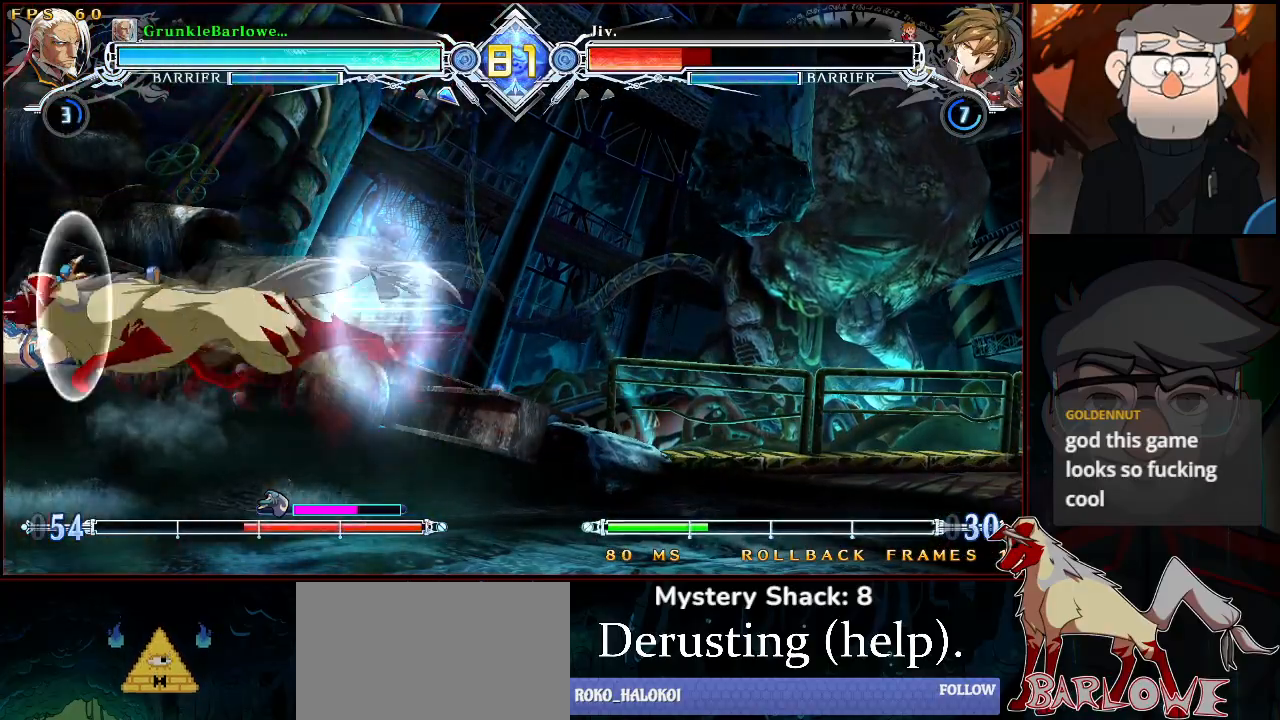
{"buttons": [], "left_stick": "down", "events": [[17, "SQUARE", "up"], [250, "CROSS", "down"], [350, "CROSS", "up"], [350, "TRIANGLE", "down"], [433, "TRIANGLE", "up"], [483, "left_stick", "down"]]}
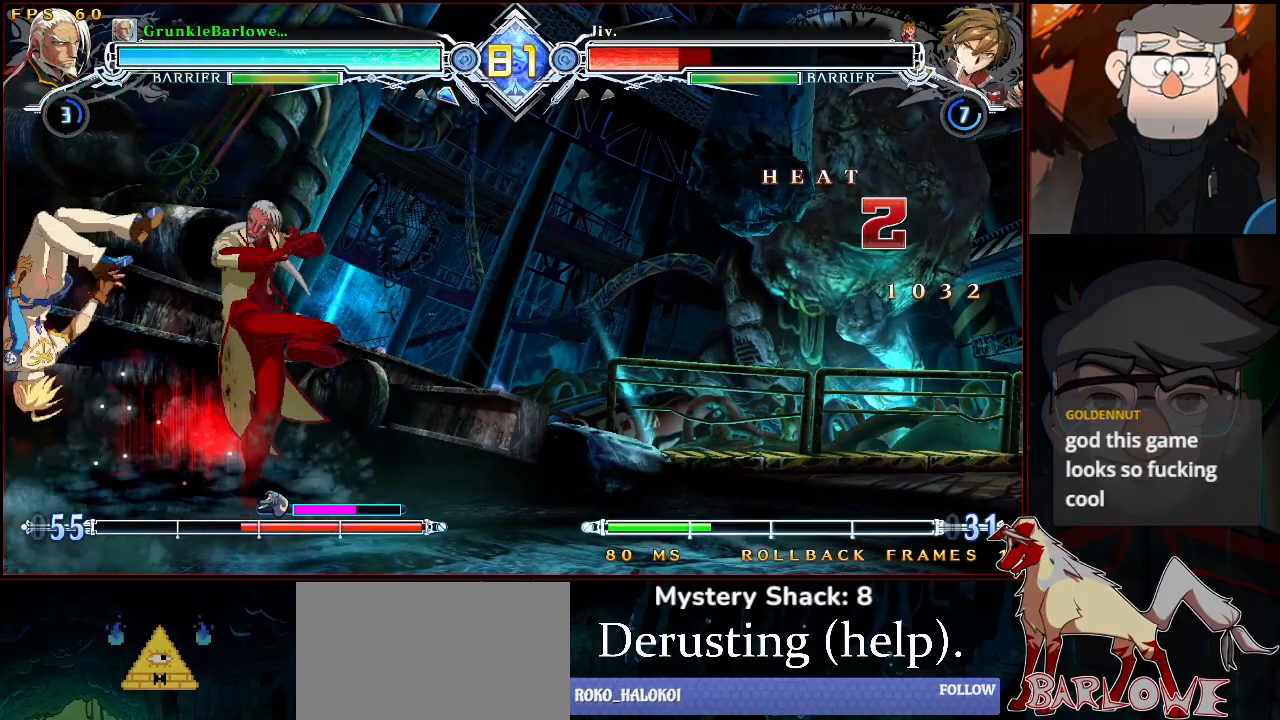
{"buttons": [], "left_stick": "center", "events": [[100, "left_stick", "center"], [117, "SQUARE", "down"], [183, "SQUARE", "up"]]}
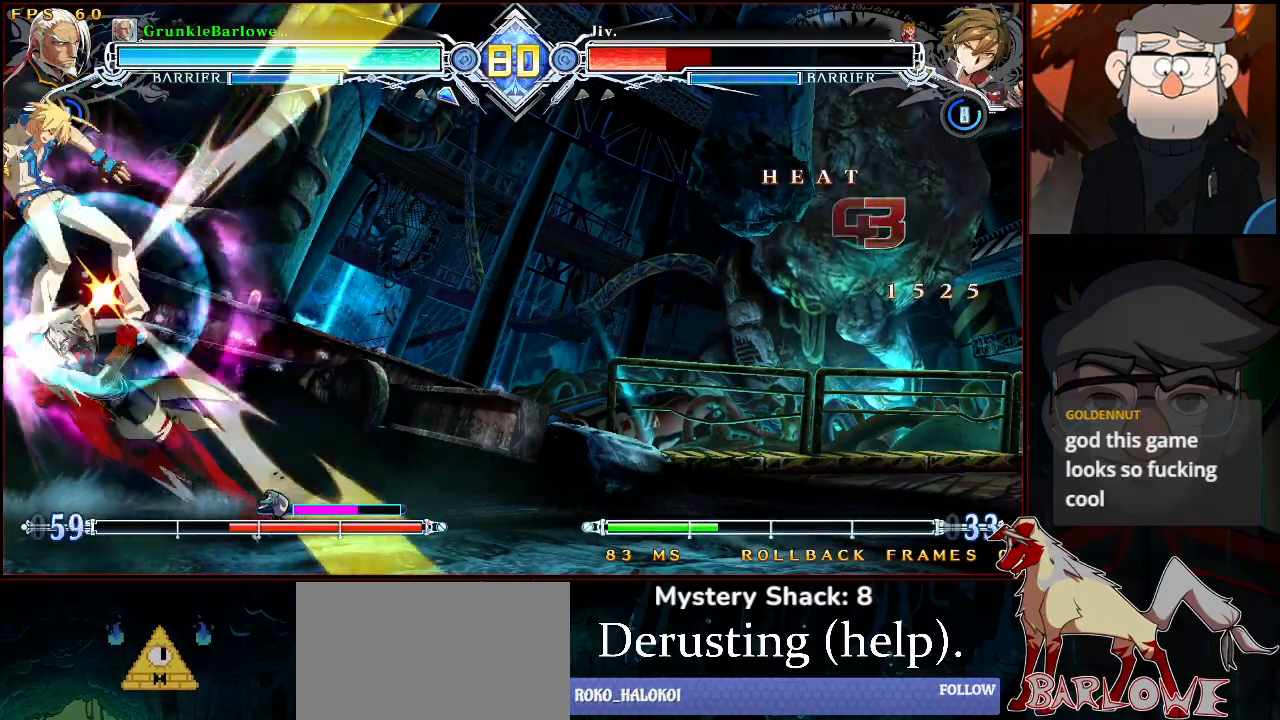
{"buttons": ["R1"], "left_stick": "down", "events": [[433, "left_stick", "down"], [467, "R1", "down"]]}
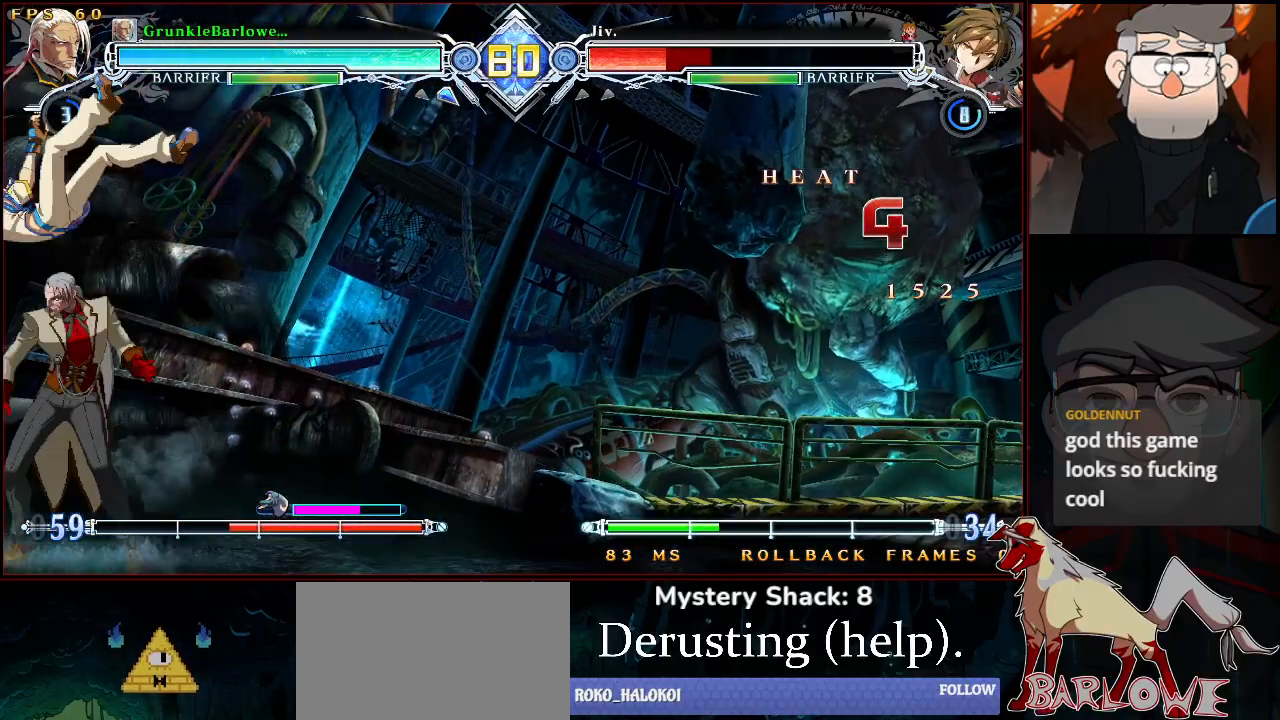
{"buttons": [], "left_stick": "center", "events": [[50, "left_stick", "center"], [67, "R1", "up"], [200, "left_stick", "left"], [250, "R1", "down"], [317, "left_stick", "center"], [350, "R1", "up"]]}
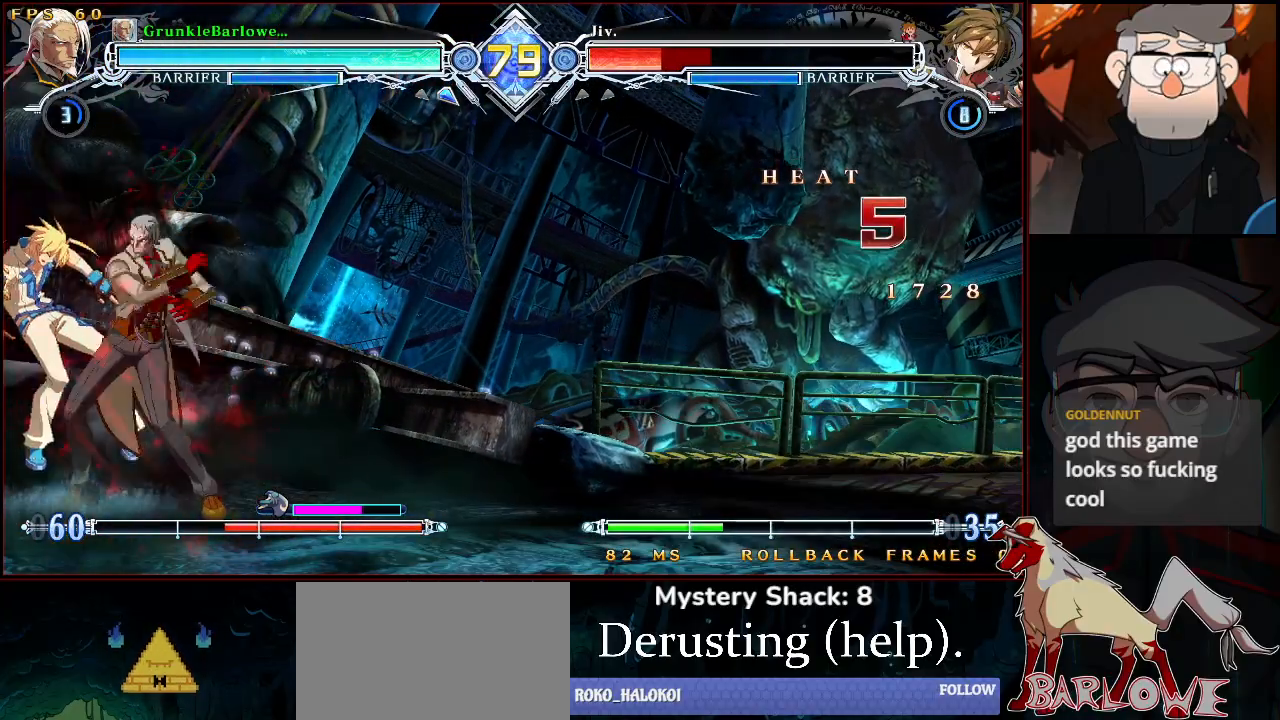
{"buttons": ["R1"], "left_stick": "down-left", "events": [[367, "left_stick", "down-left"], [500, "R1", "down"]]}
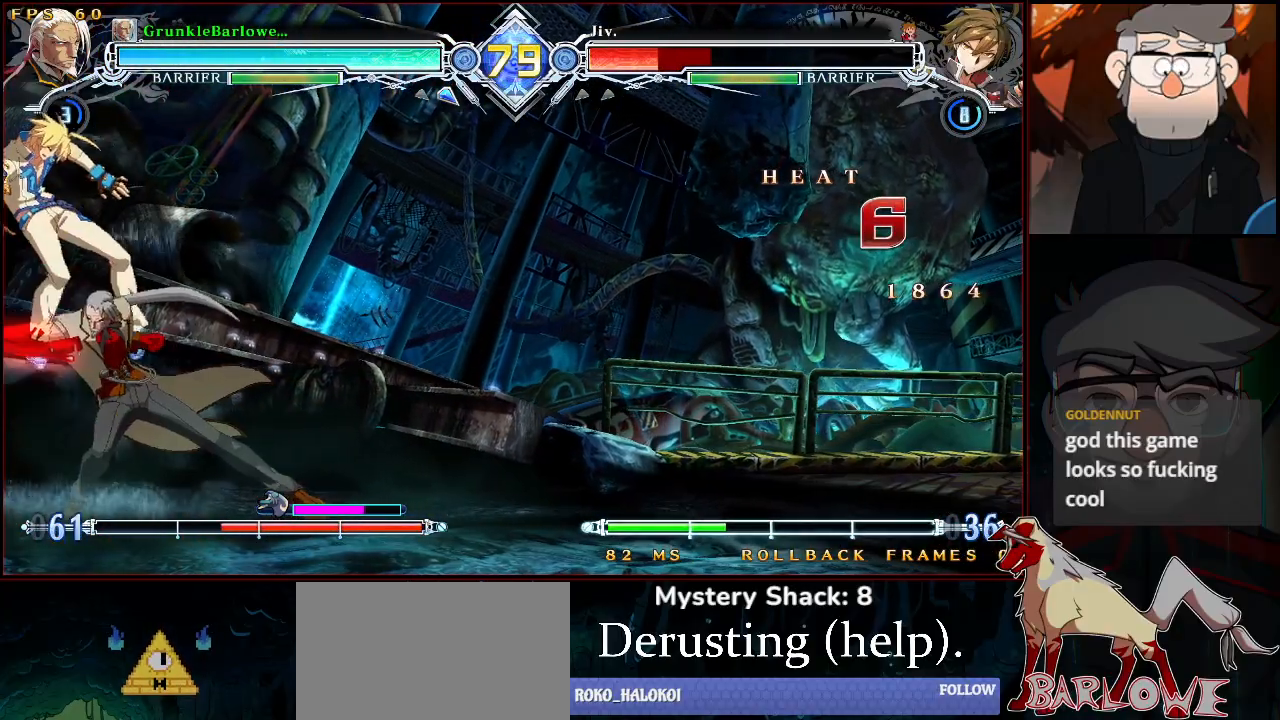
{"buttons": [], "left_stick": "center", "events": [[67, "left_stick", "center"], [83, "R1", "up"], [150, "left_stick", "down"], [267, "R1", "down"], [267, "left_stick", "center"], [333, "R1", "up"]]}
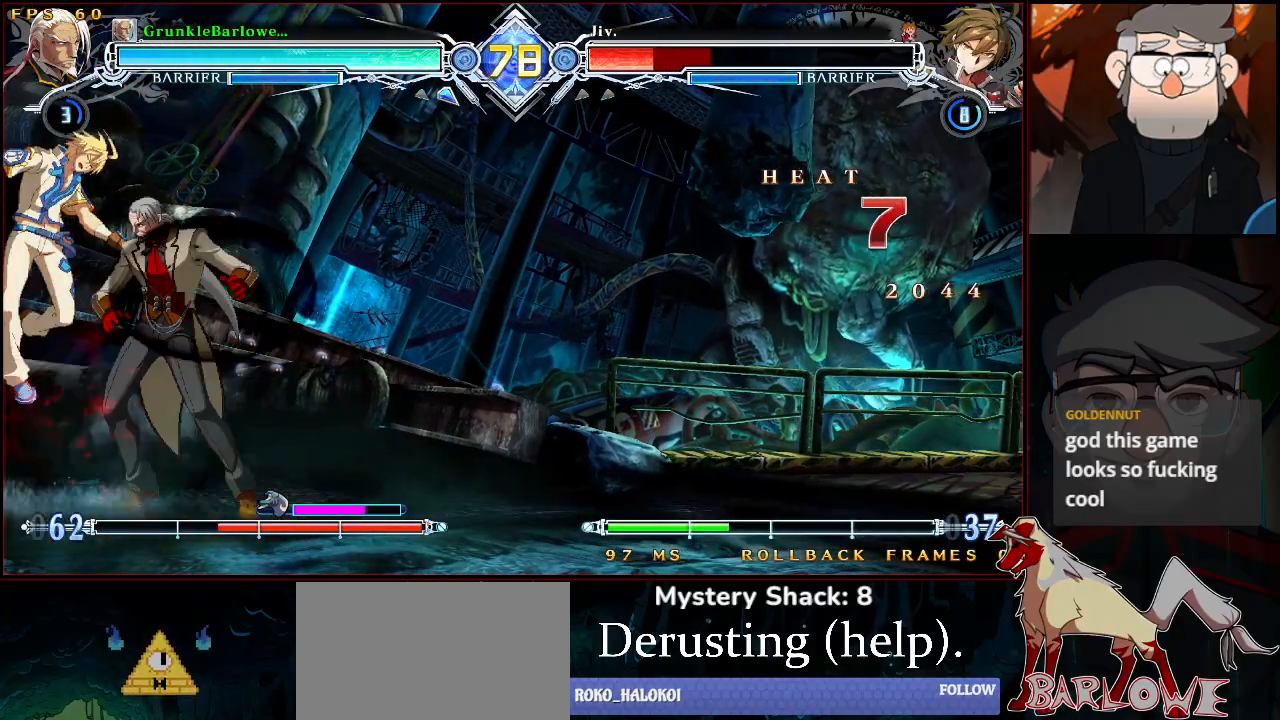
{"buttons": [], "left_stick": "center", "events": []}
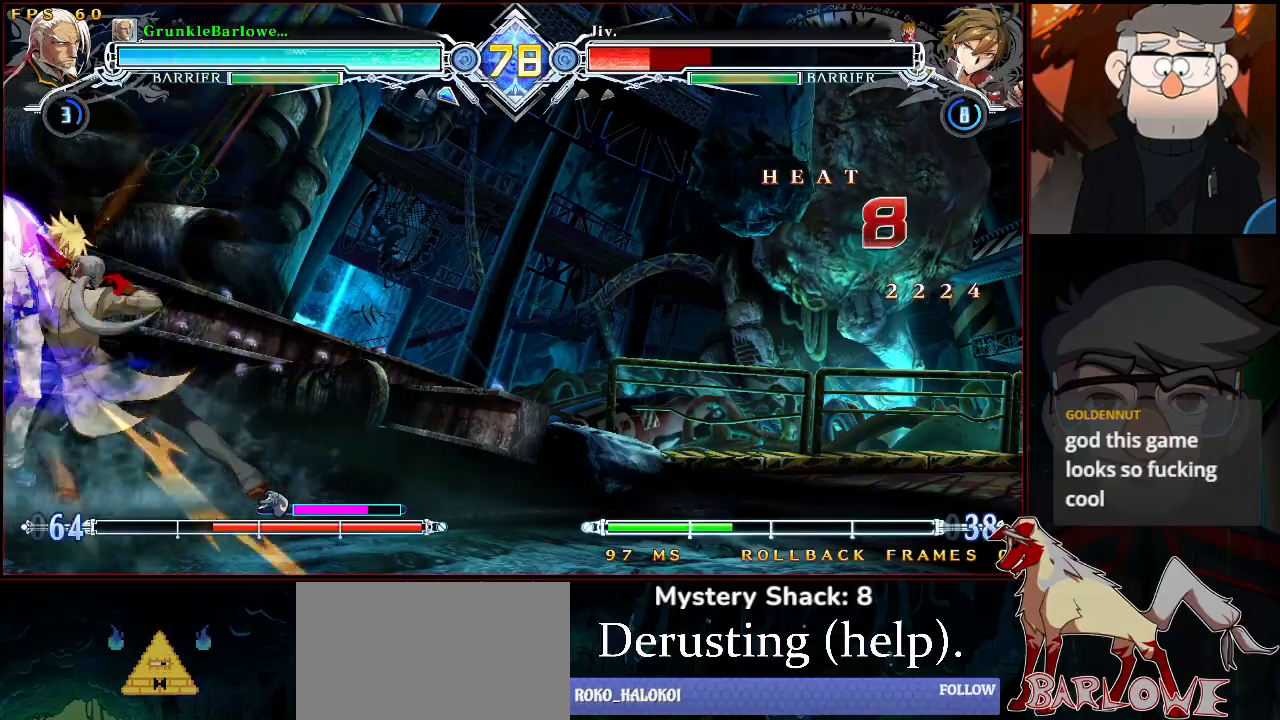
{"buttons": [], "left_stick": "center", "events": [[333, "left_stick", "down"], [383, "R1", "down"], [467, "left_stick", "center"], [500, "R1", "up"]]}